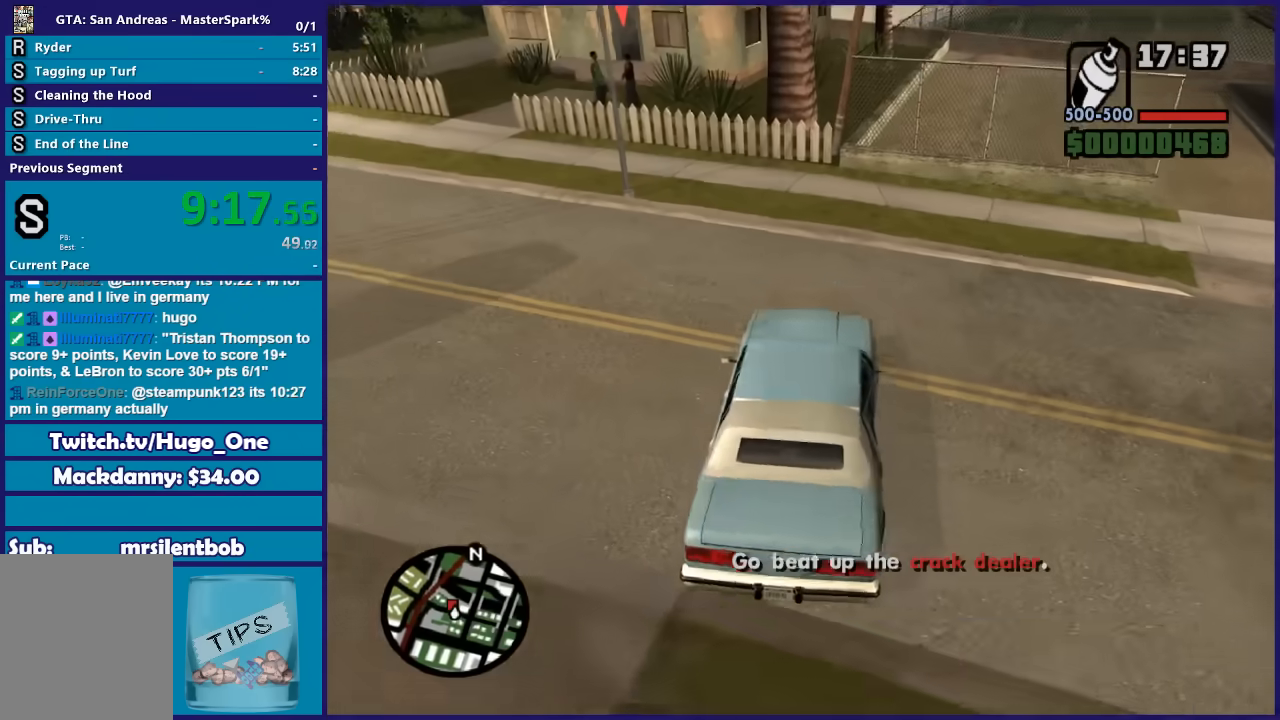
Gameplay with a controller (Xbox layout); each line is a JSON object with the inputs held at the frame after it. "events" lists button and stick changes between this image and that frame as [ms after this image, input, new state], when the widget could be followed in between. This document gives stick clicks only as held states, not as events.
{"buttons": ["L2"], "left_stick": "center", "right_stick": "center", "events": [[167, "Y", "down"], [300, "Y", "up"], [367, "Y", "down"], [500, "Y", "up"]]}
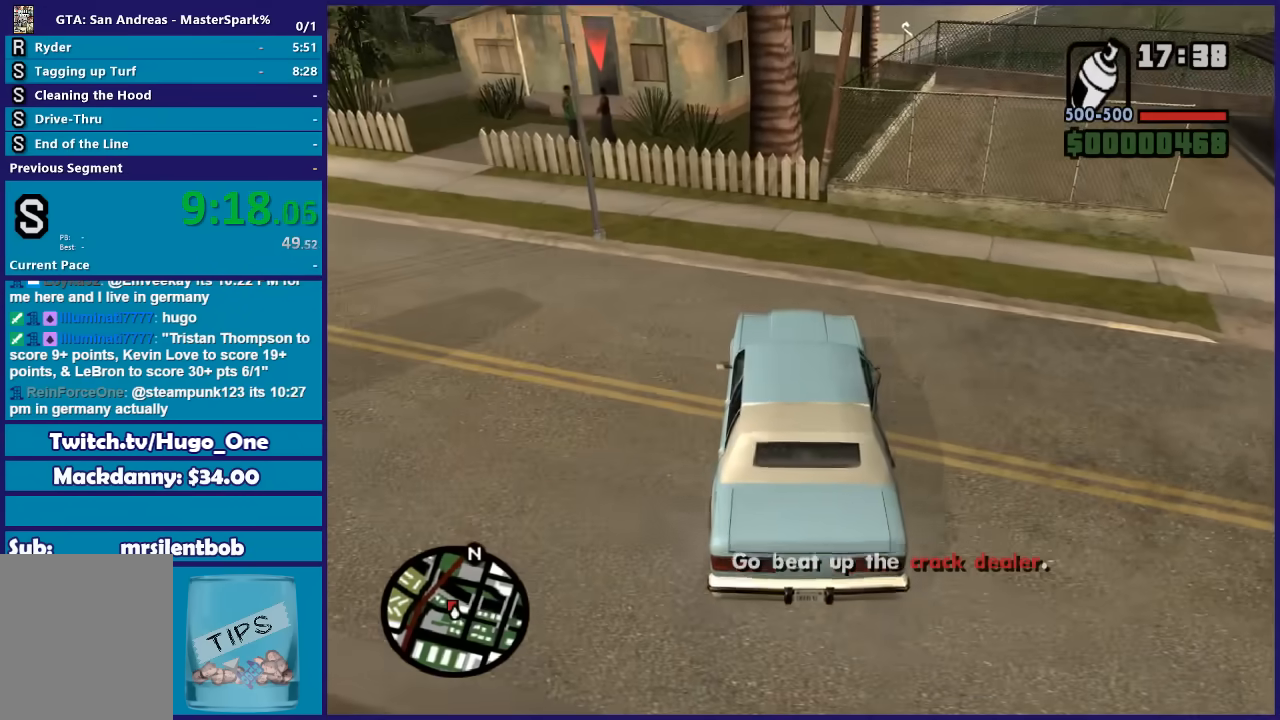
{"buttons": ["Y"], "left_stick": "left", "right_stick": "center", "events": [[67, "Y", "down"], [167, "L2", "up"], [200, "Y", "up"], [267, "Y", "down"], [301, "left_stick", "left"], [367, "Y", "up"], [434, "Y", "down"]]}
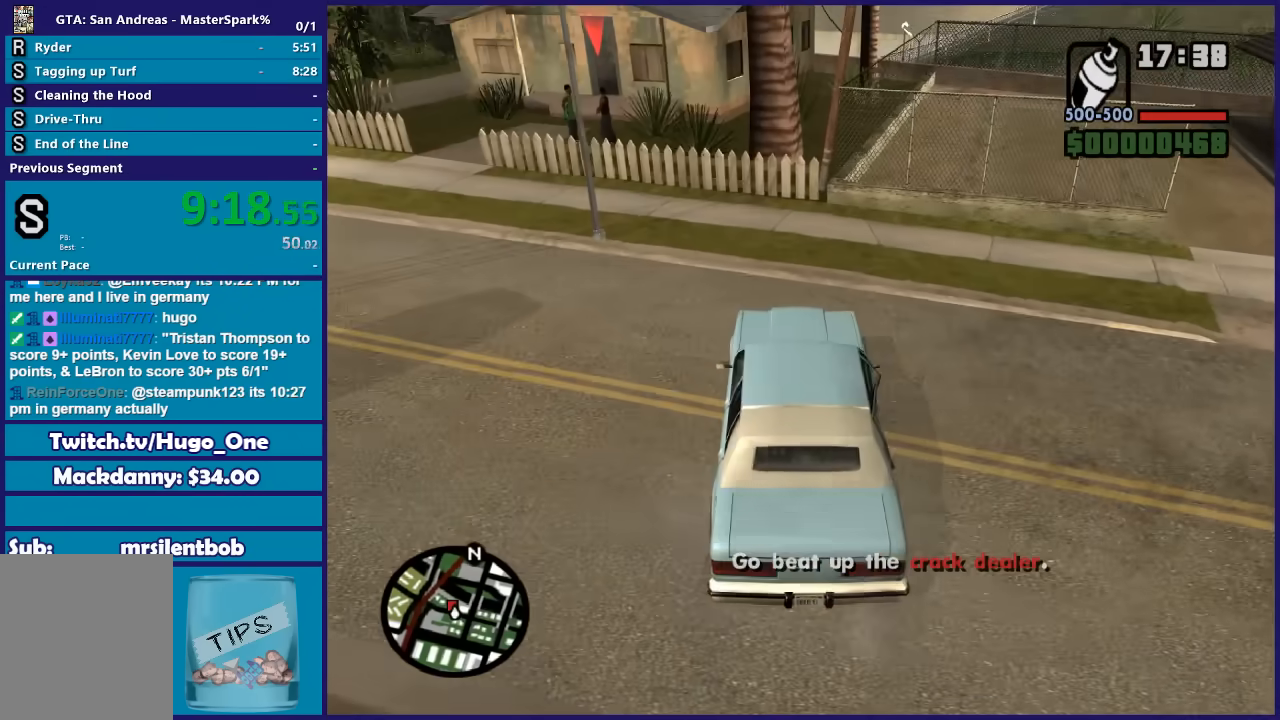
{"buttons": [], "left_stick": "center", "right_stick": "center", "events": [[66, "Y", "up"], [133, "Y", "down"], [233, "Y", "up"], [300, "Y", "down"], [300, "left_stick", "center"], [400, "Y", "up"]]}
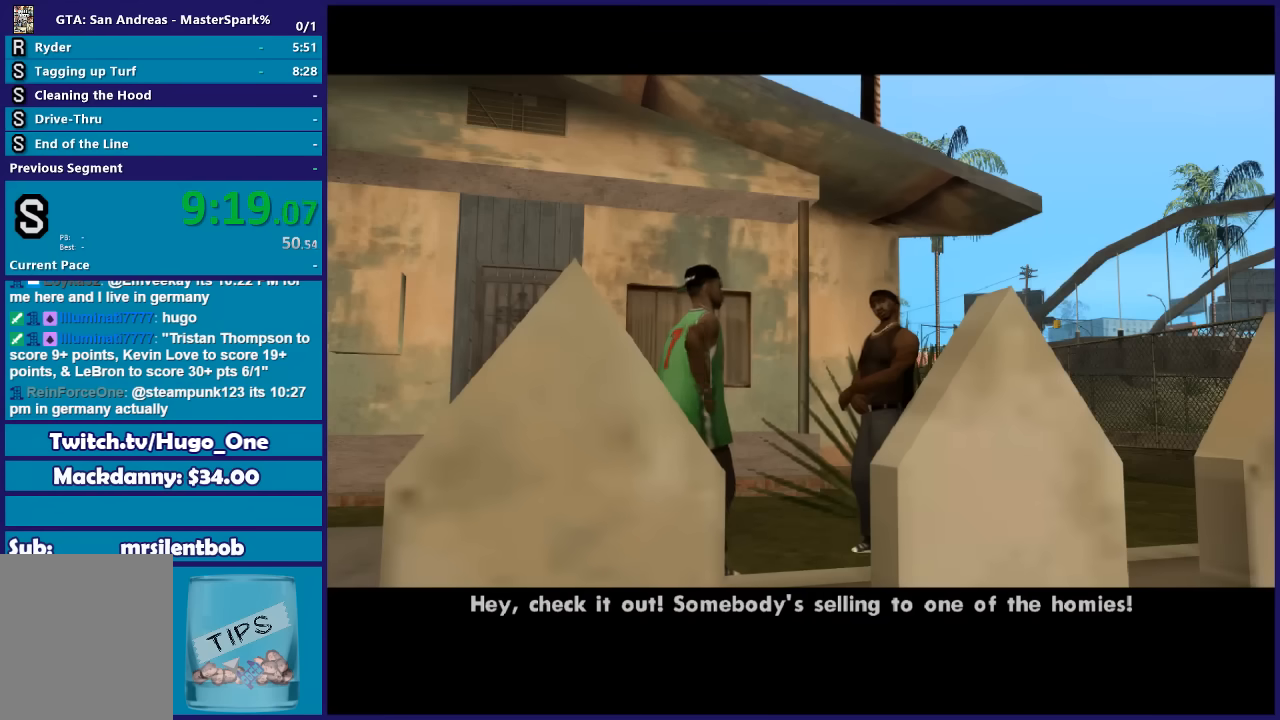
{"buttons": ["A"], "left_stick": "center", "right_stick": "center", "events": [[100, "A", "down"], [134, "left_stick", "up-left"], [234, "A", "up"], [267, "left_stick", "center"], [301, "A", "down"], [434, "A", "up"], [501, "A", "down"]]}
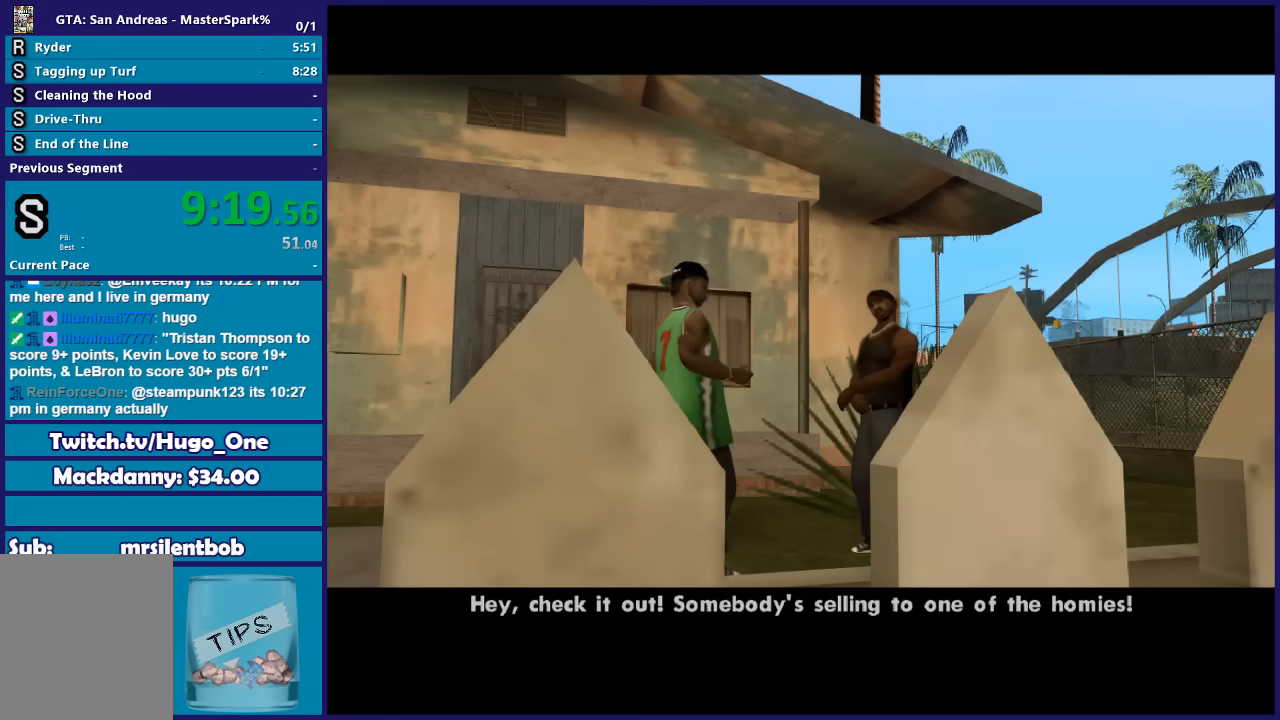
{"buttons": ["Y"], "left_stick": "center", "right_stick": "center", "events": [[100, "A", "up"], [233, "Y", "down"], [367, "Y", "up"], [434, "Y", "down"]]}
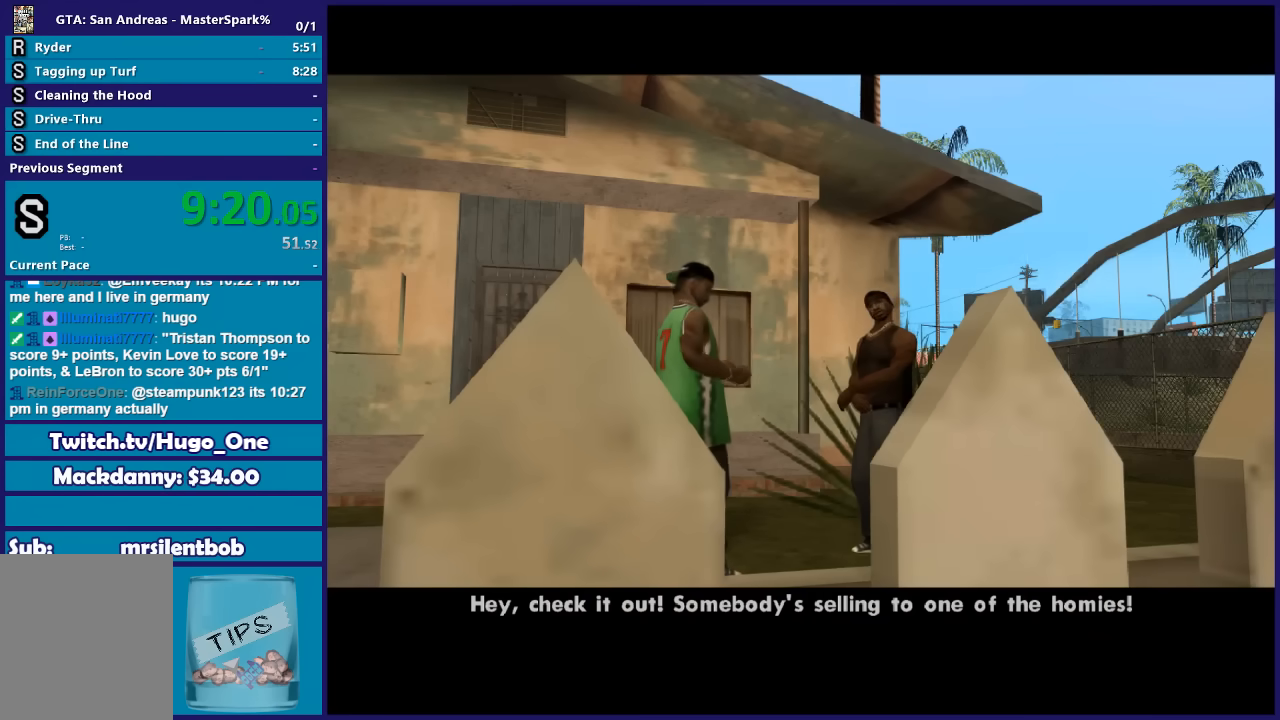
{"buttons": ["Y"], "left_stick": "center", "right_stick": "center", "events": [[34, "Y", "up"], [100, "Y", "down"], [234, "Y", "up"], [301, "Y", "down"], [434, "Y", "up"], [501, "Y", "down"]]}
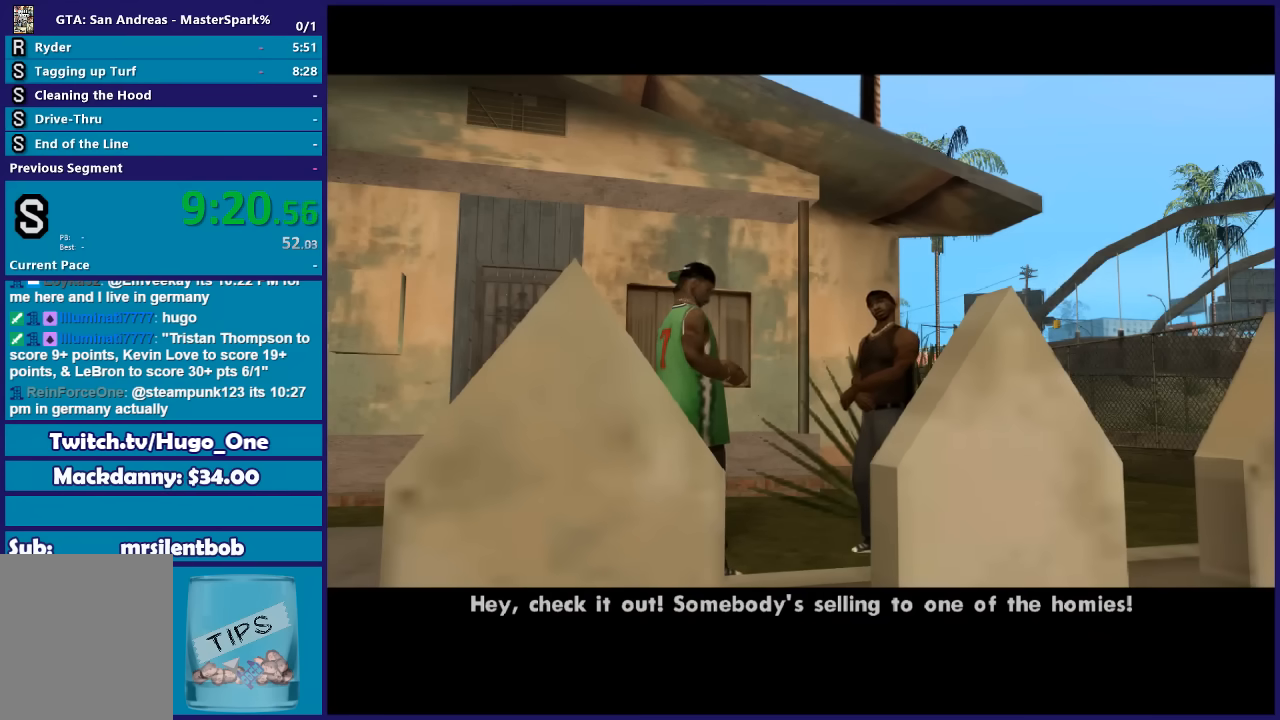
{"buttons": [], "left_stick": "left", "right_stick": "center", "events": [[100, "Y", "up"], [167, "Y", "down"], [267, "left_stick", "left"], [300, "Y", "up"], [367, "Y", "down"], [467, "Y", "up"]]}
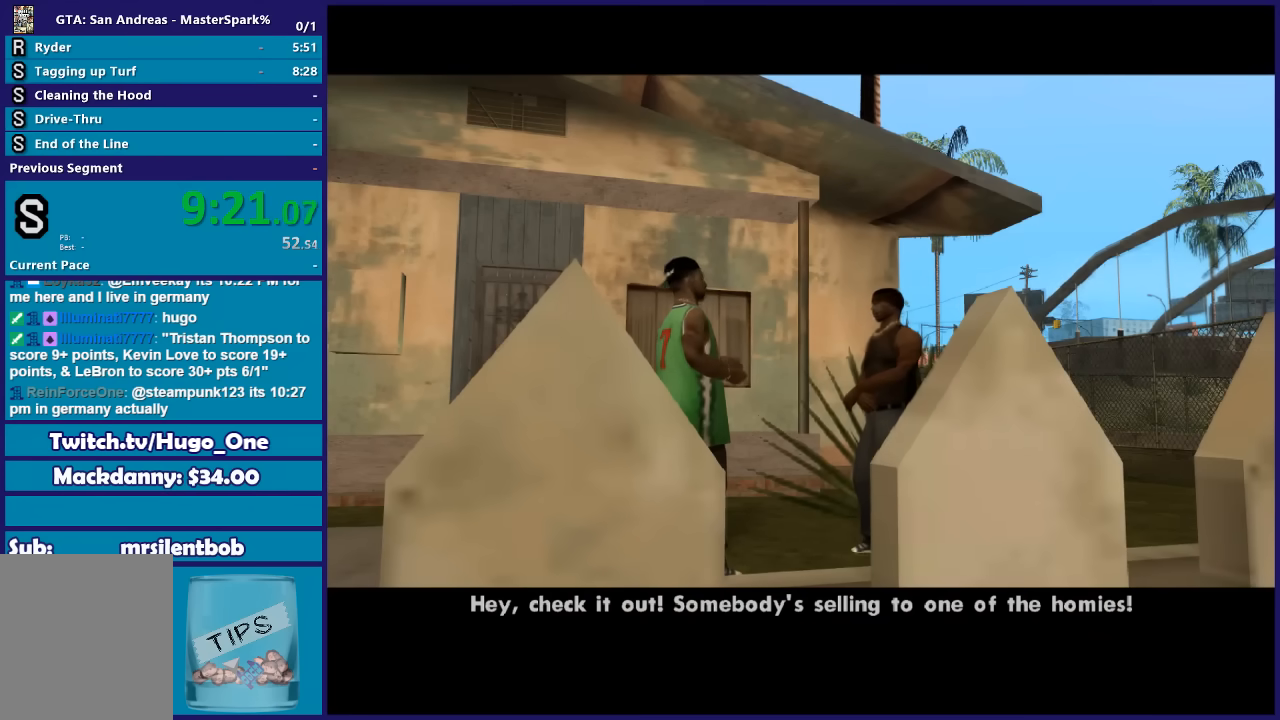
{"buttons": ["Y"], "left_stick": "left", "right_stick": "center", "events": [[67, "Y", "down"], [200, "Y", "up"], [267, "Y", "down"], [367, "Y", "up"], [467, "Y", "down"]]}
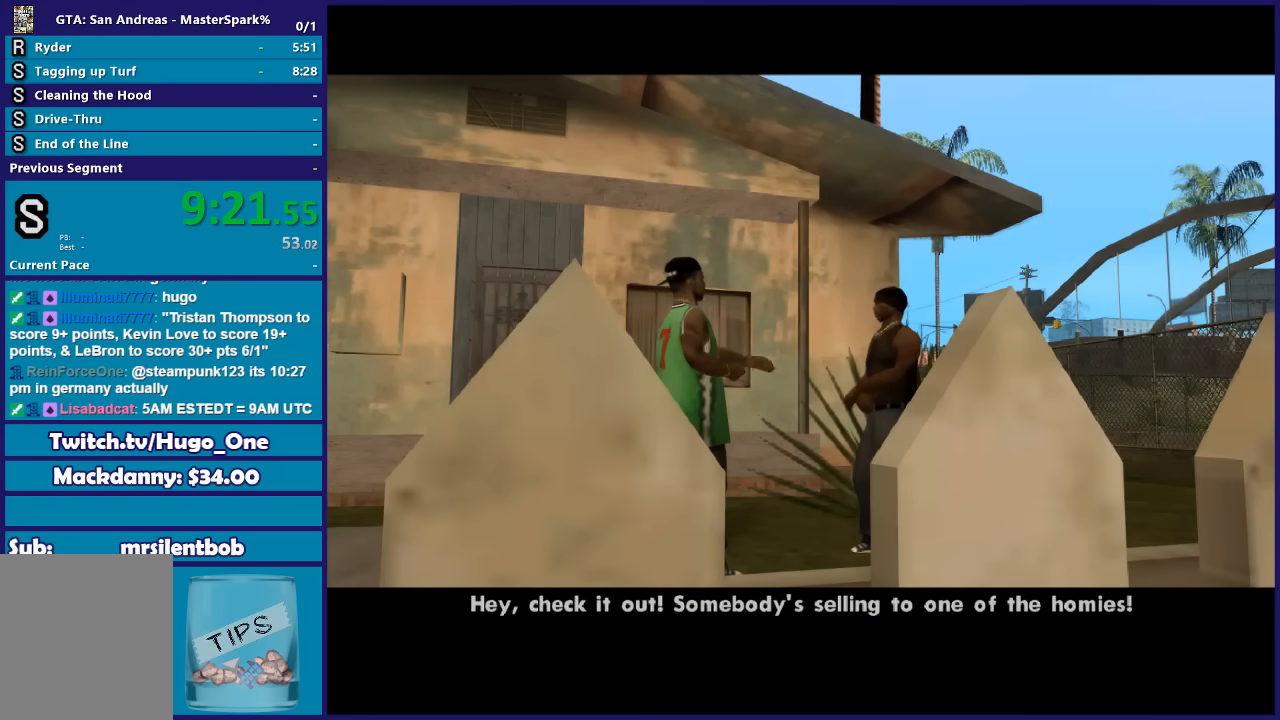
{"buttons": [], "left_stick": "left", "right_stick": "center", "events": [[67, "Y", "up"], [167, "Y", "down"], [267, "Y", "up"], [333, "Y", "down"], [434, "Y", "up"]]}
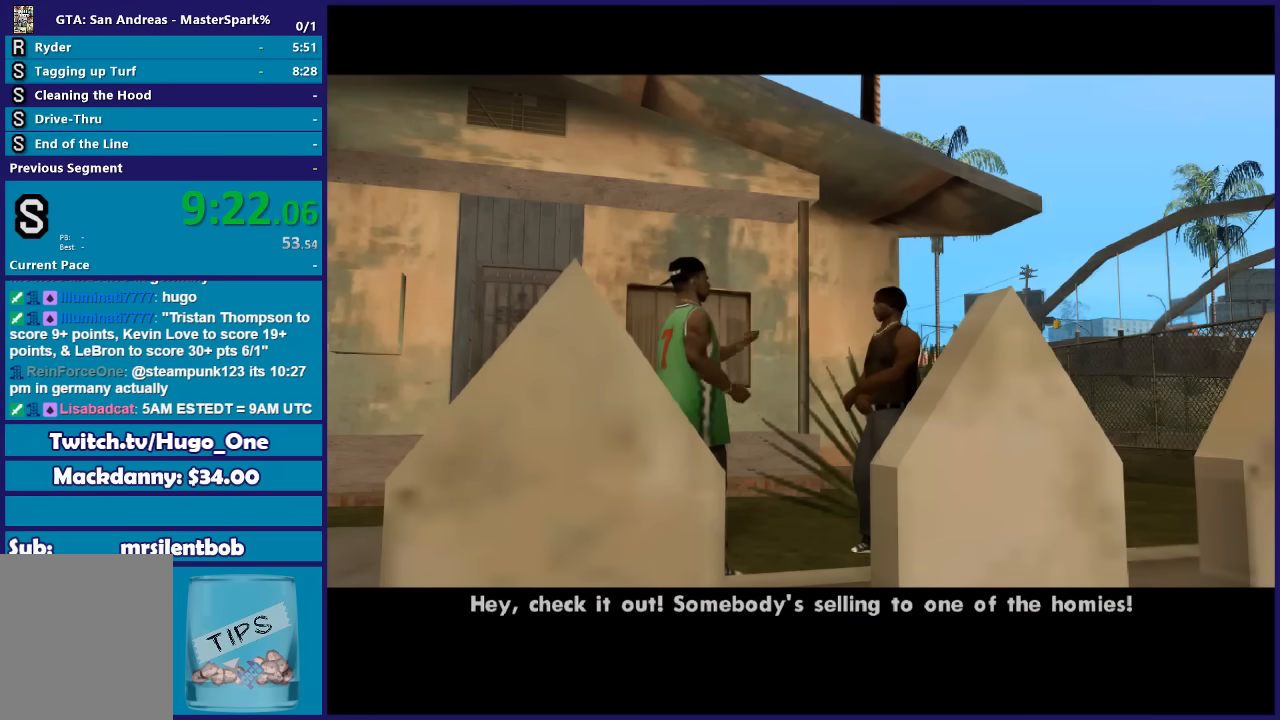
{"buttons": [], "left_stick": "left", "right_stick": "center", "events": [[34, "Y", "down"], [134, "Y", "up"]]}
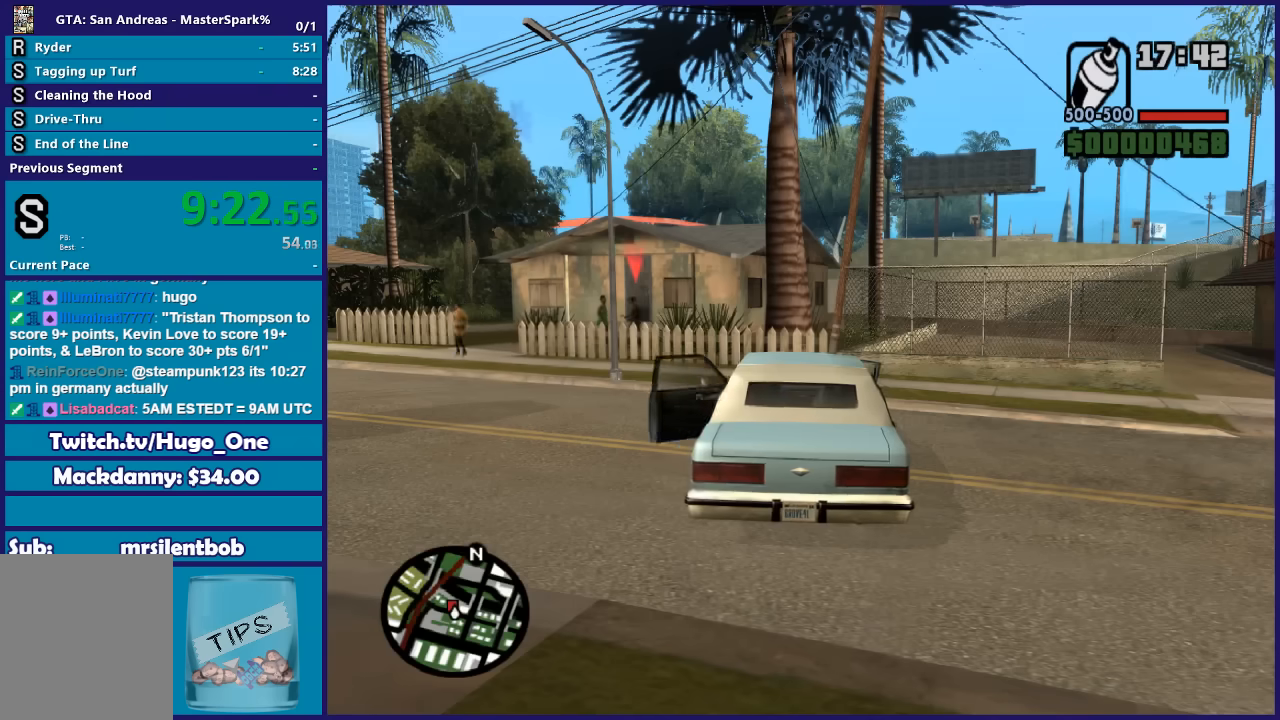
{"buttons": [], "left_stick": "left", "right_stick": "center", "events": []}
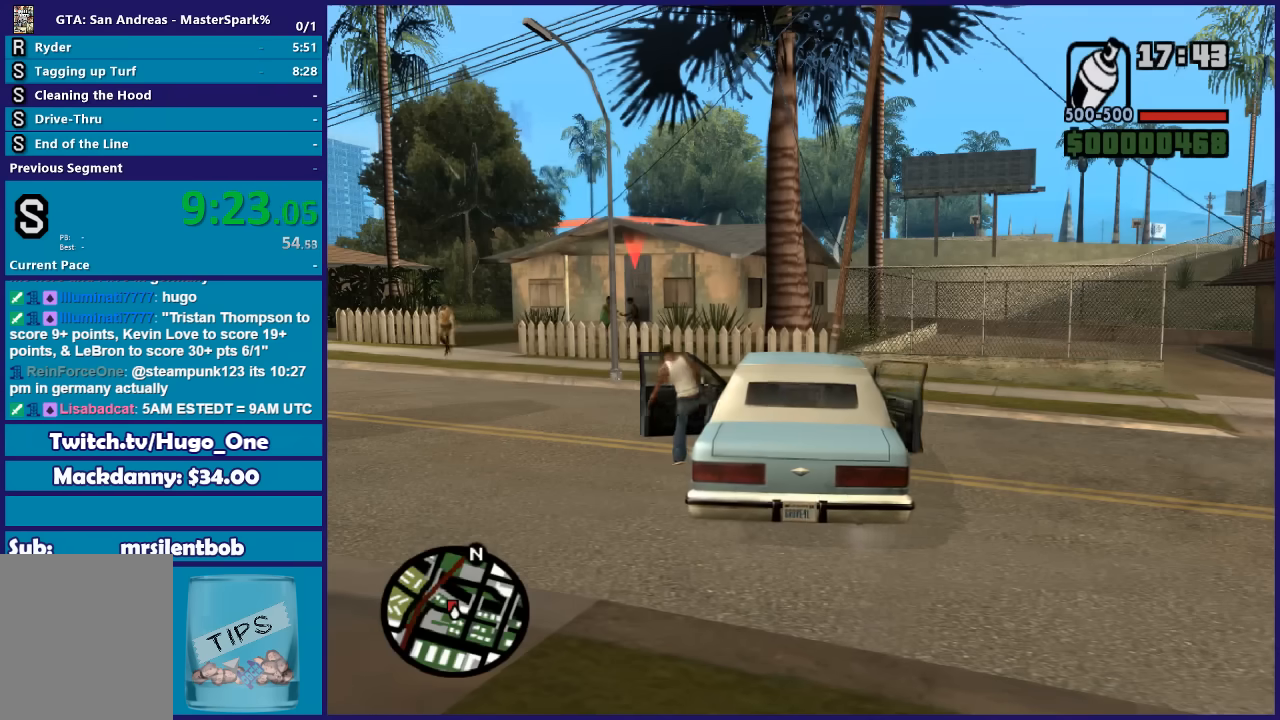
{"buttons": [], "left_stick": "left", "right_stick": "center", "events": []}
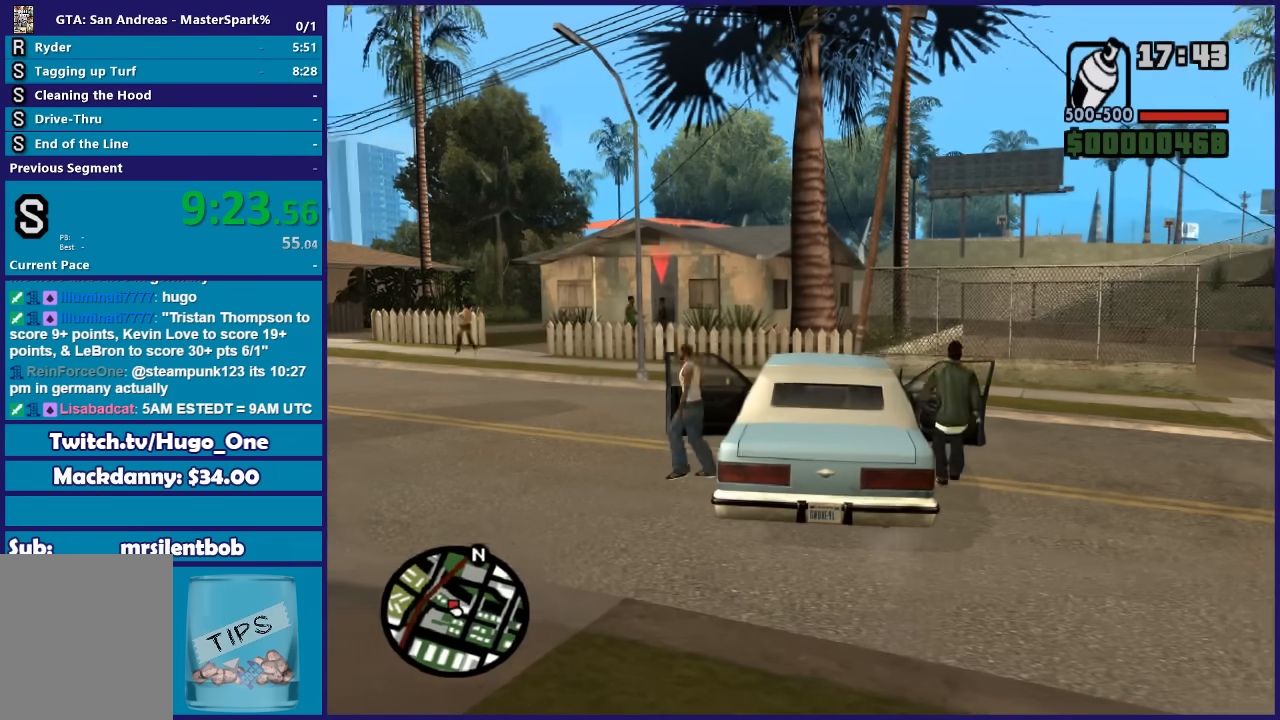
{"buttons": [], "left_stick": "up-right", "right_stick": "center", "events": [[434, "left_stick", "up"], [500, "left_stick", "up-right"]]}
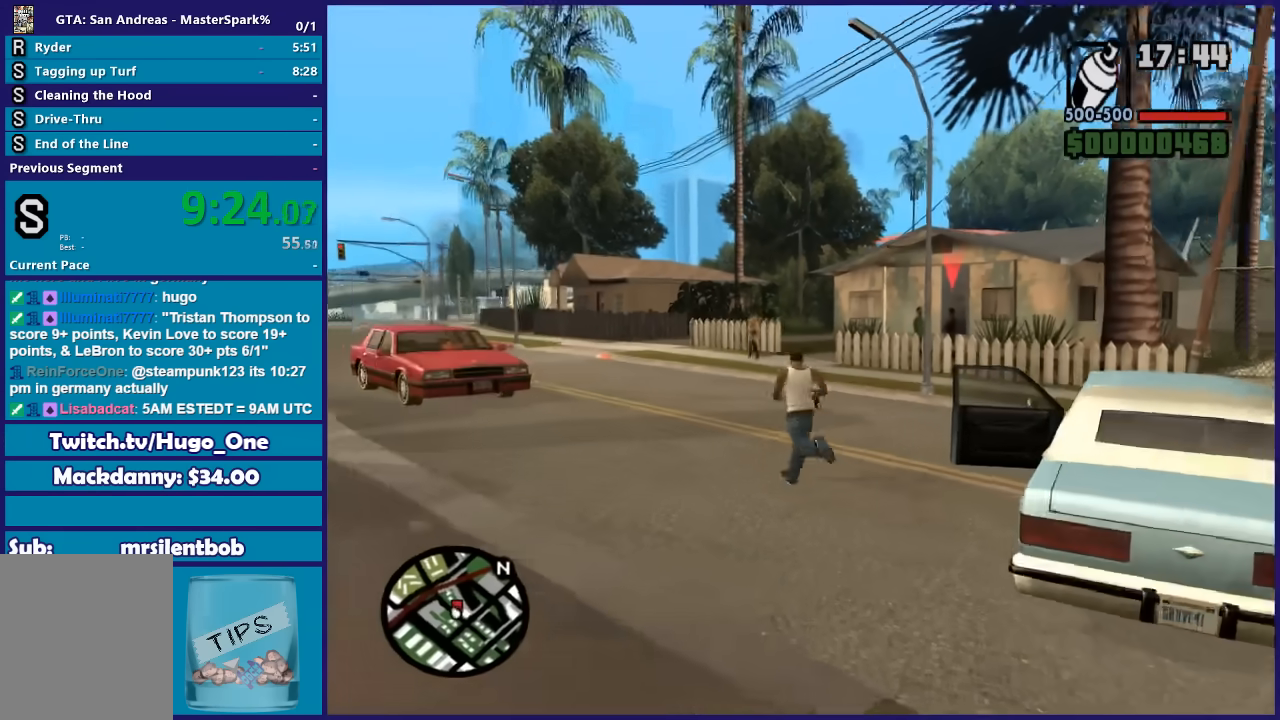
{"buttons": ["DPAD_UP"], "left_stick": "up-right", "right_stick": "center", "events": [[501, "DPAD_UP", "down"]]}
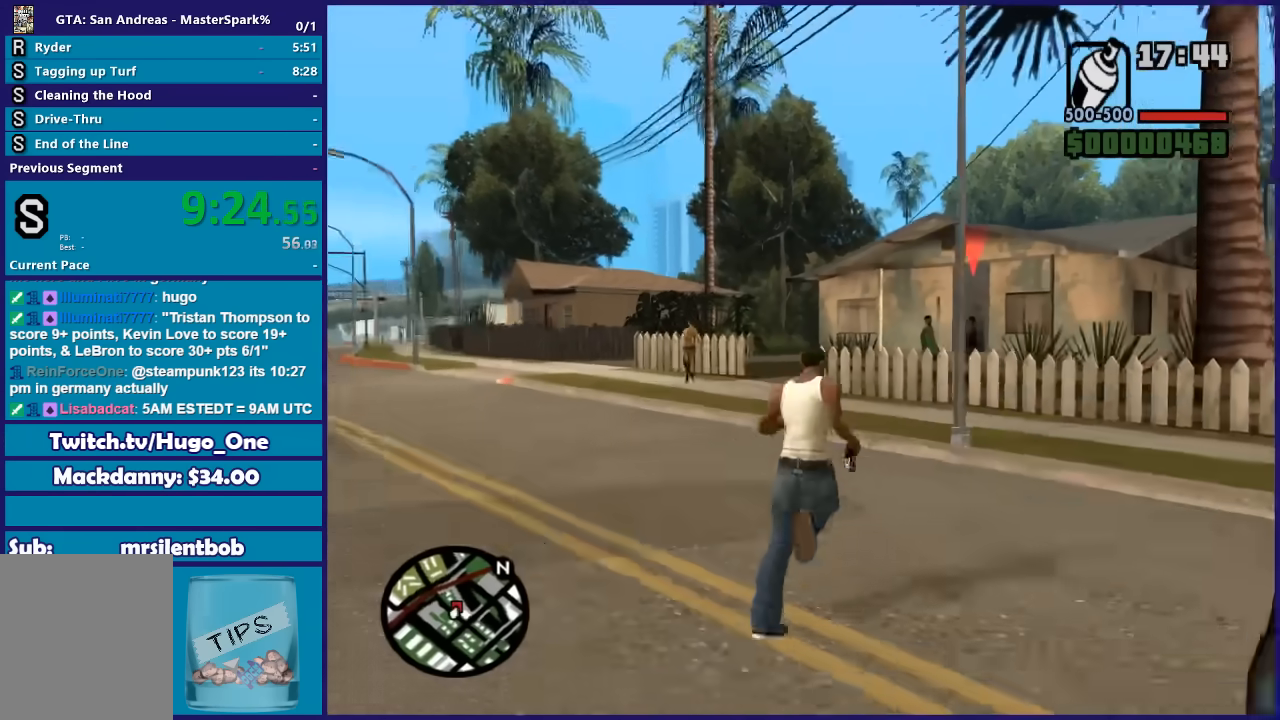
{"buttons": ["DPAD_UP"], "left_stick": "center", "right_stick": "center", "events": [[66, "left_stick", "center"]]}
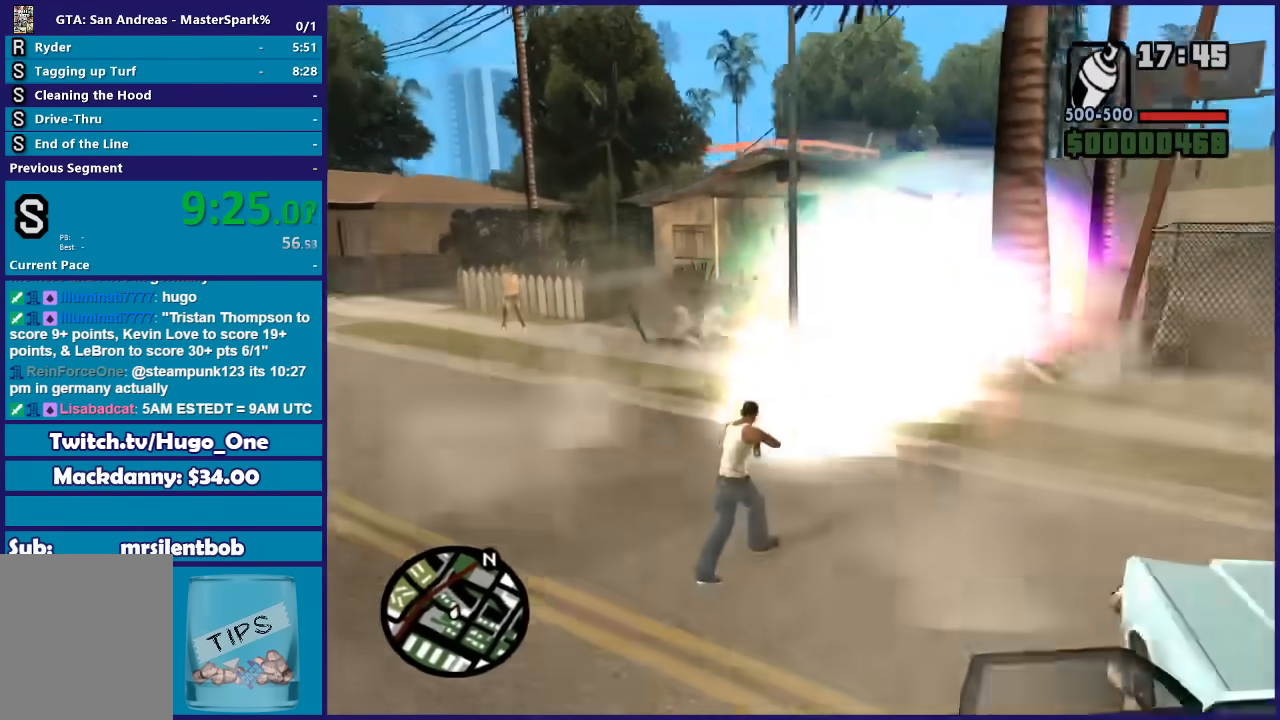
{"buttons": ["DPAD_UP"], "left_stick": "left", "right_stick": "center", "events": [[134, "left_stick", "up-left"], [301, "left_stick", "center"], [467, "left_stick", "left"]]}
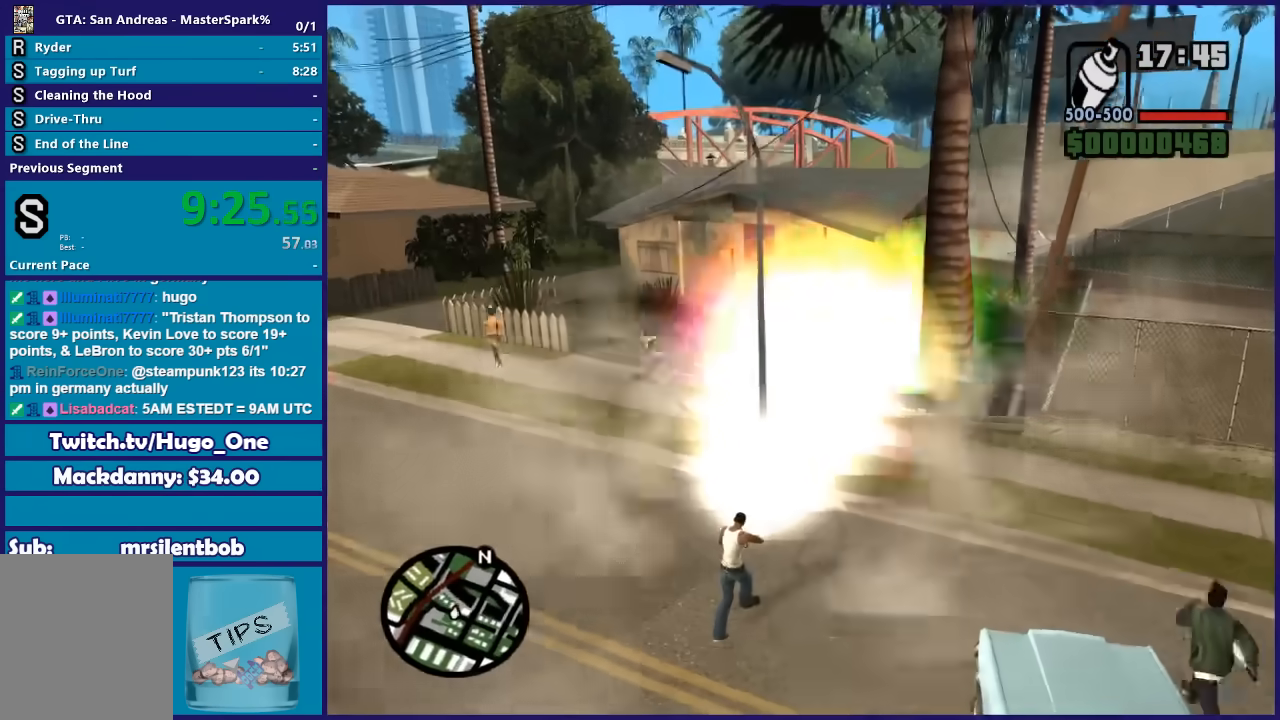
{"buttons": ["DPAD_UP"], "left_stick": "center", "right_stick": "center", "events": [[300, "left_stick", "center"]]}